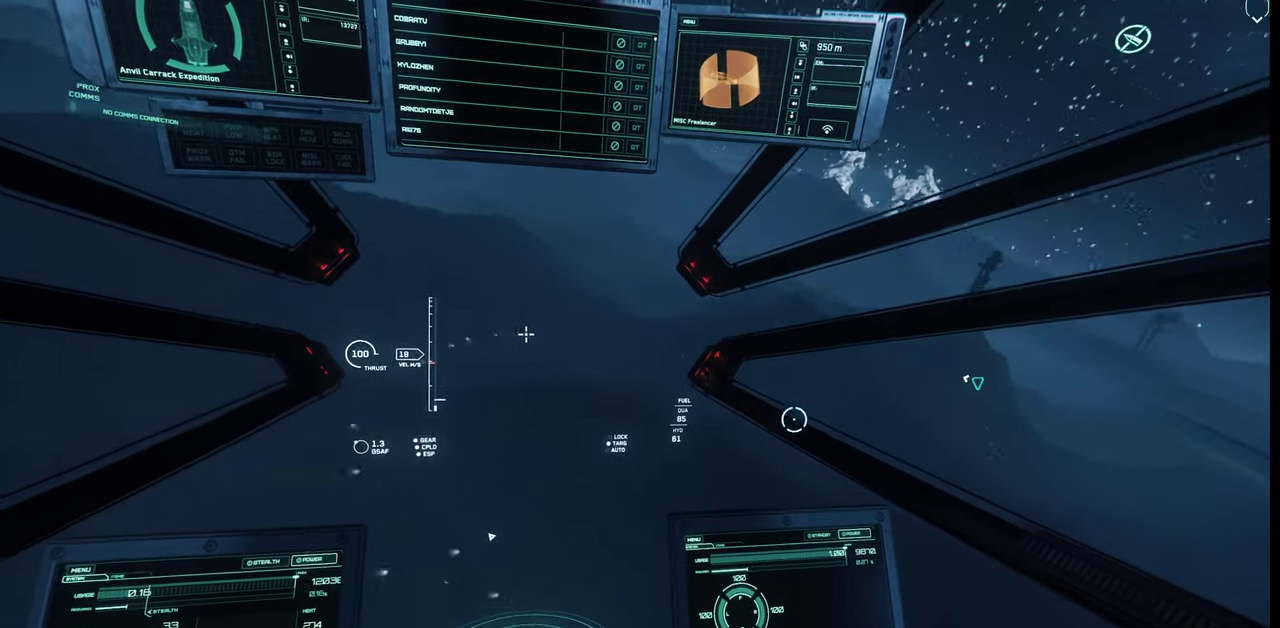
Gameplay with keyboard and mouse; each line is a JSON object with the keys and mouse buttons held at the frame after it. "events" lists presses ("down") and releases ("up") of ".", "/", "0", "1", "2", "3", "4", "5", "6", "7", "8", "9", "a", "alt_l", "alt_r", "b", "backslash", "backspace", "c", "caps_lock", "comma", "ctrl_l", "ctrl_r", "d", "e", "equals", "escape", "f", "f1", "f10", "f11", "f12", "f2", "f3", "f4", "f5", "f6", "f7", "f8", "f9", "g", "h", "i", "j", "k", "l", "lbracket", "m", "minus", "n", "o", "p", "q", "quote", "r", "rbracket", "return", "s", "semicolon", "shift_l", "shift_r", "space", "super_l", "super_r", "t", "tab", "tilde", "u", "v", "w", "x", "y", "z", "mouse_left", "mouse_wheel", "mouse_right" and "mouse_mb4" between this image and that frame as [ms after this image, input, new state], when the widget could be followed in between. "mouse_left", "mouse_wheel", "mouse_right", "mouse_mb4" = the "left", "wheel", "right", "mb4" buttons of the "mouse" list. No other keys are recorded. "wheel" means that the mouse wheel is clicked or scrolled. Mouse movement is not recorded. Not read: other_keys.
{"keys": ["ctrl_l"], "mouse": [], "events": []}
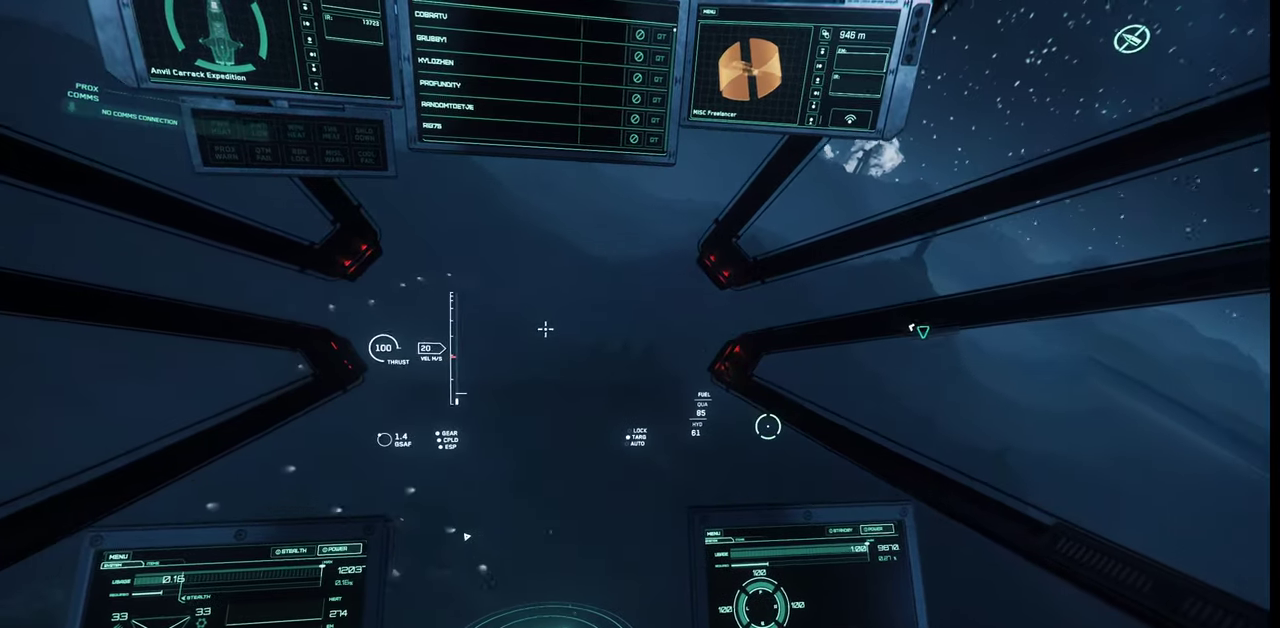
{"keys": [], "mouse": [], "events": [[500, "ctrl_l", "up"]]}
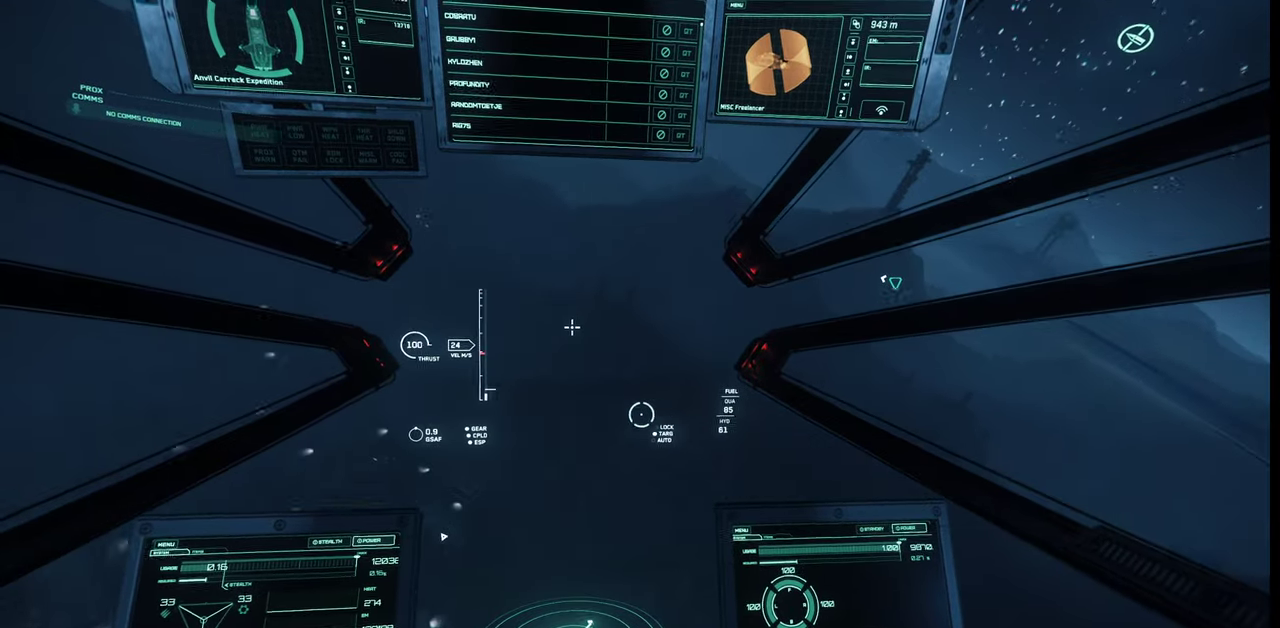
{"keys": [], "mouse": [], "events": []}
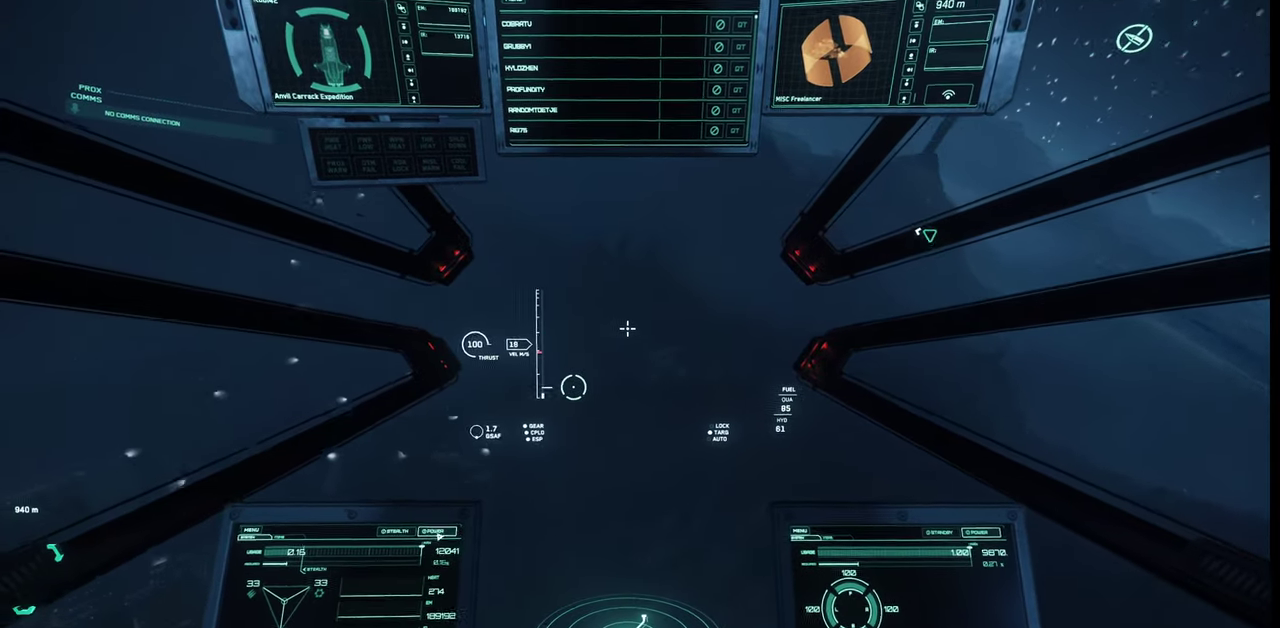
{"keys": ["q"], "mouse": [], "events": [[500, "q", "down"]]}
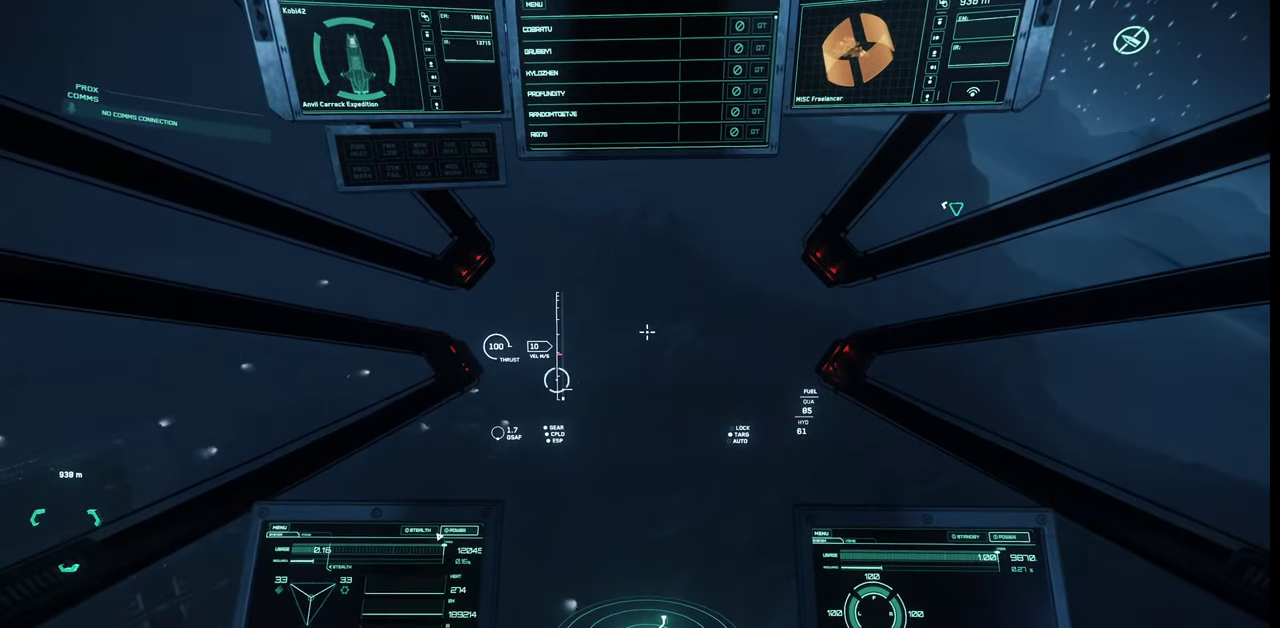
{"keys": ["q"], "mouse": [], "events": []}
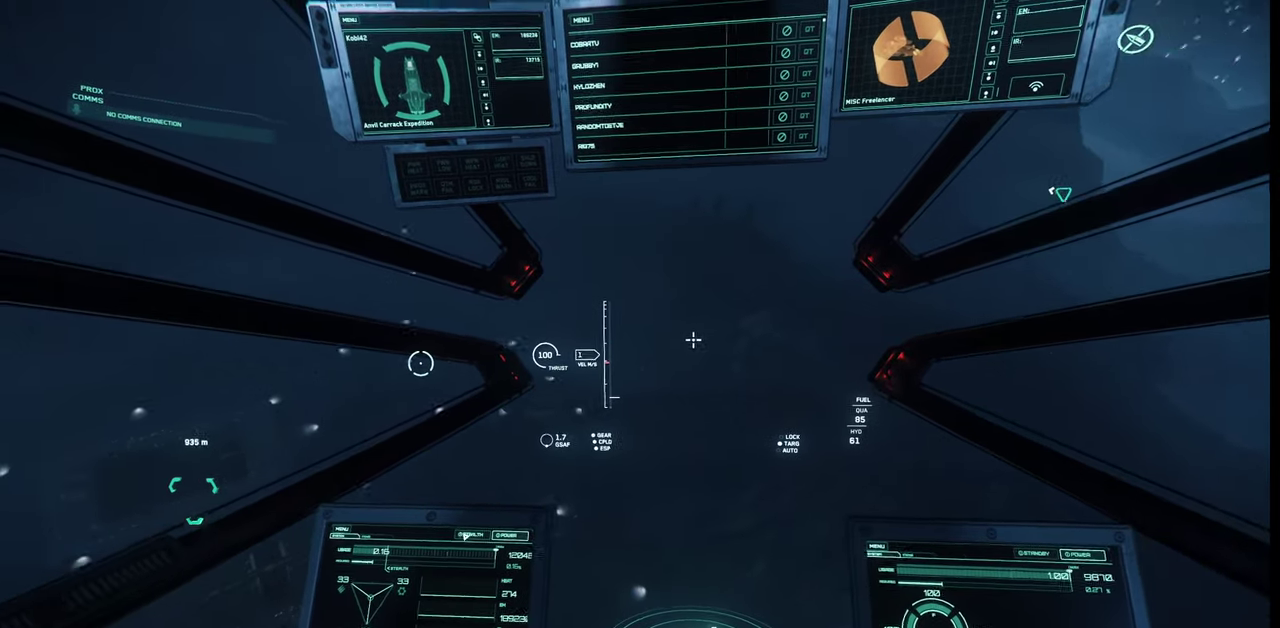
{"keys": ["q"], "mouse": [], "events": [[134, "q", "up"], [467, "q", "down"]]}
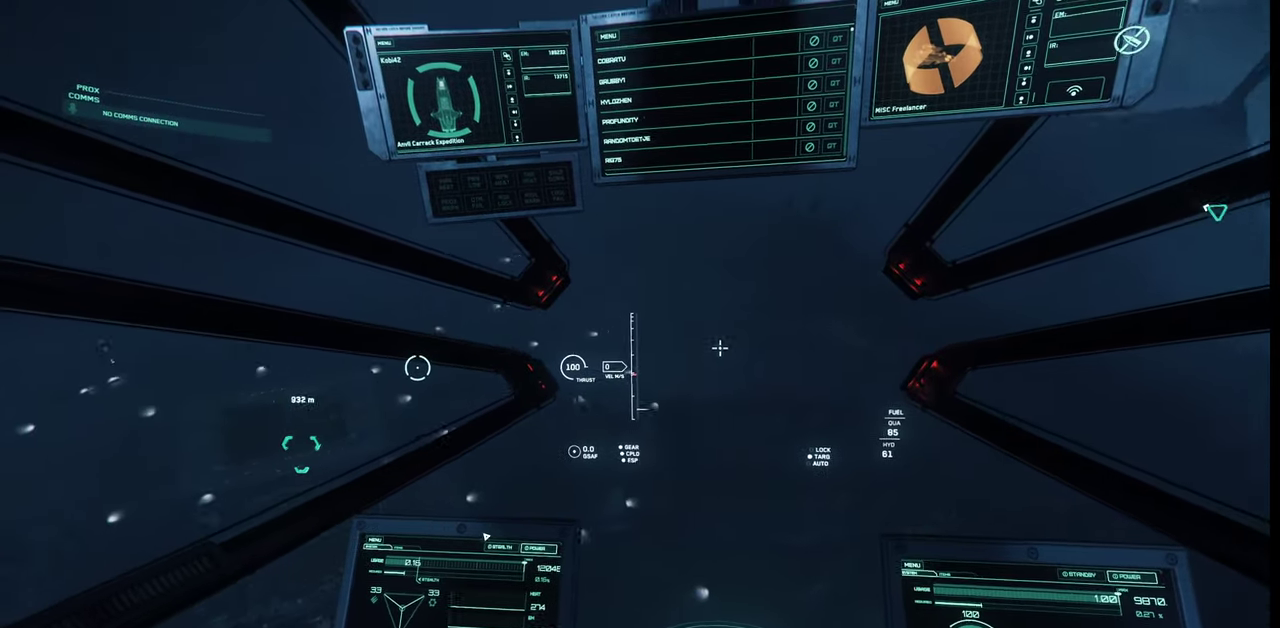
{"keys": [], "mouse": [], "events": [[334, "q", "up"]]}
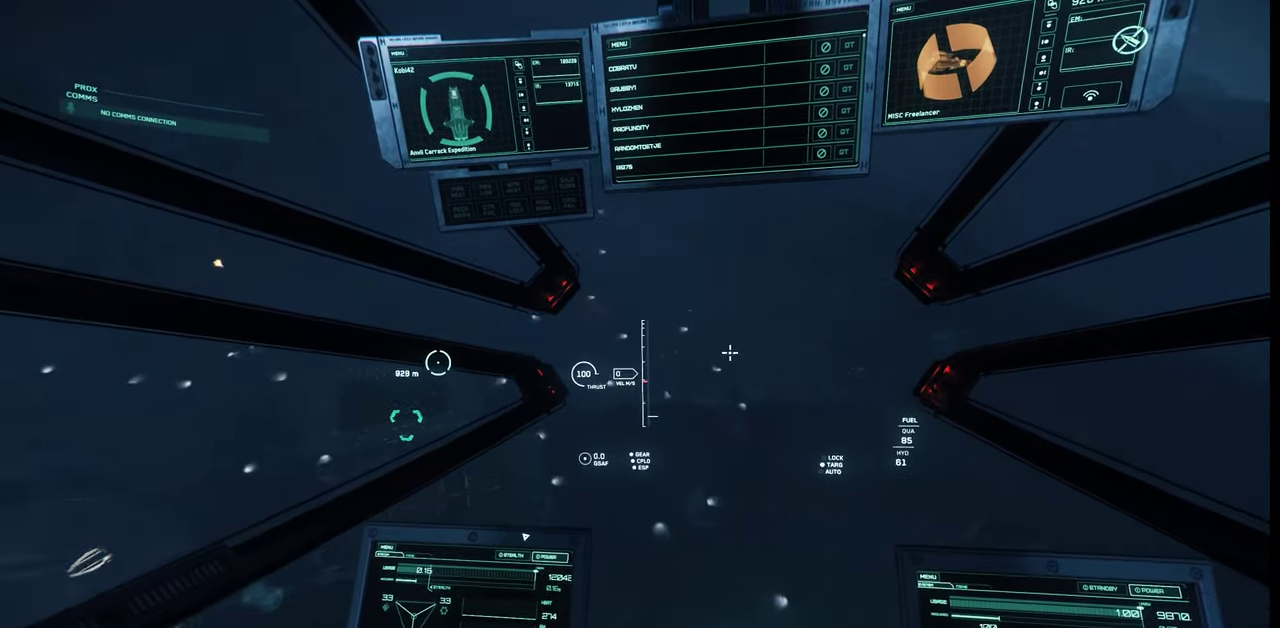
{"keys": [], "mouse": [], "events": []}
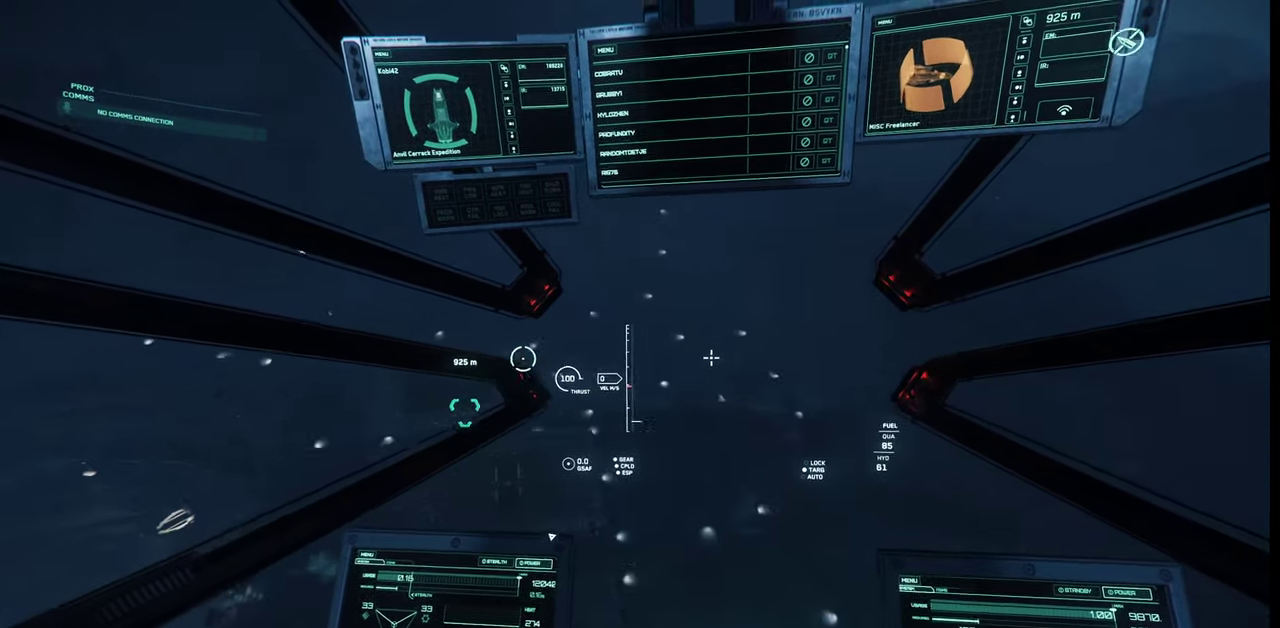
{"keys": [], "mouse": [], "events": []}
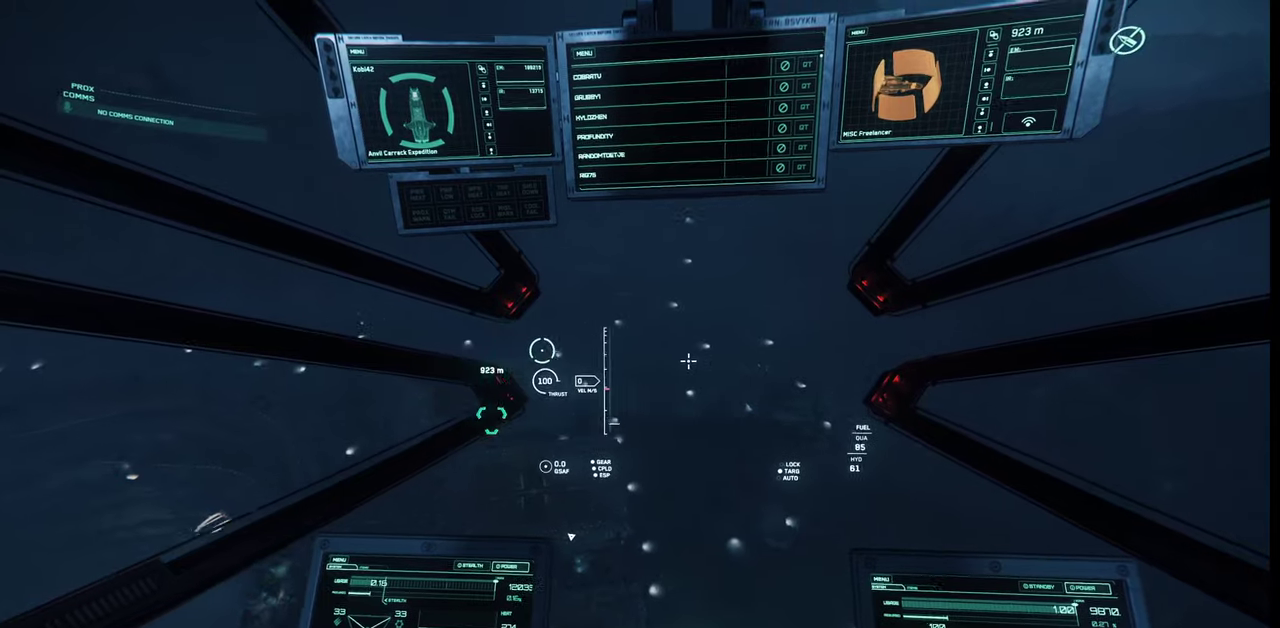
{"keys": ["a"], "mouse": [], "events": [[367, "a", "down"]]}
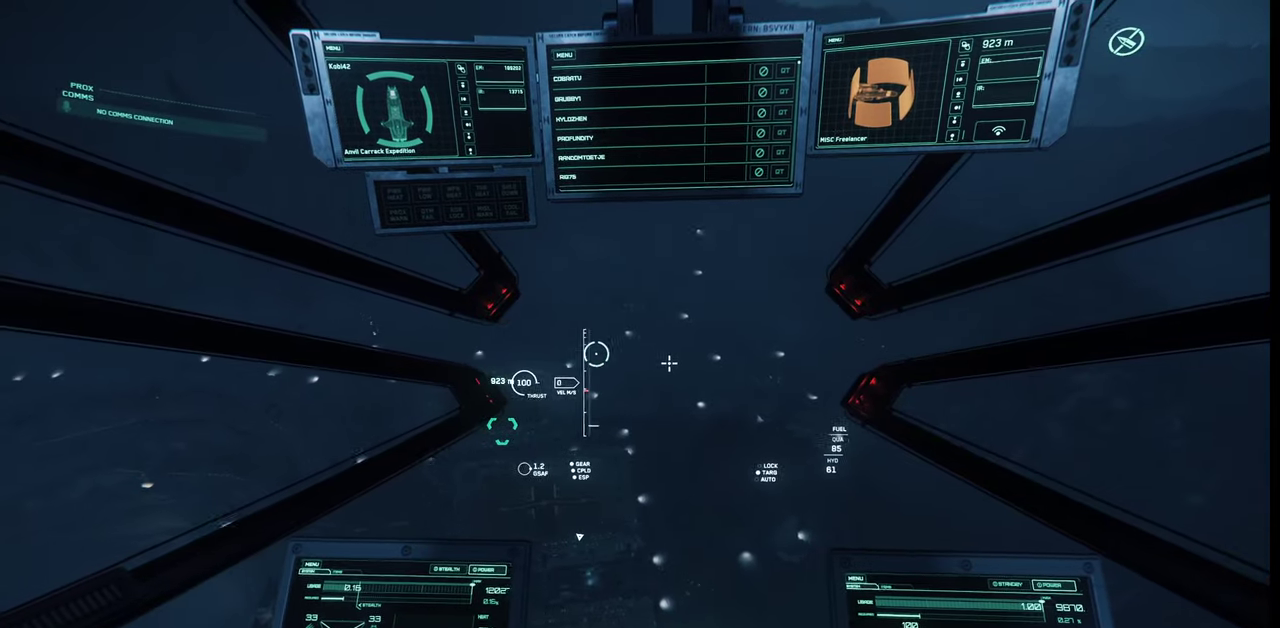
{"keys": ["a"], "mouse": [], "events": []}
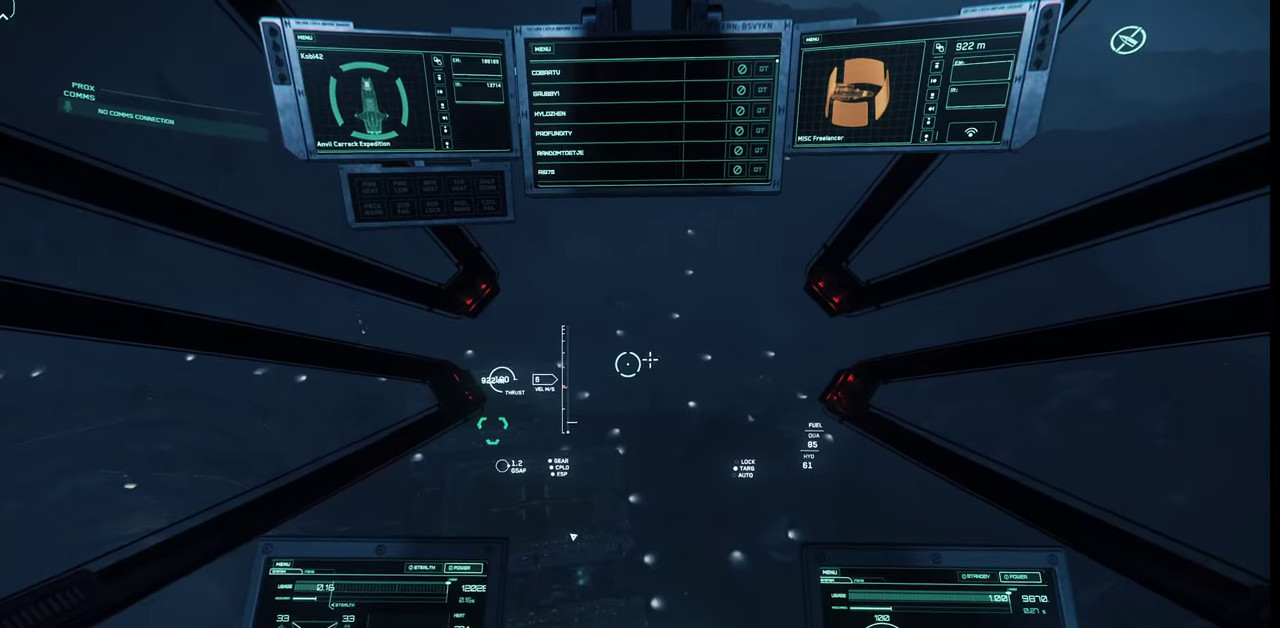
{"keys": ["a"], "mouse": [], "events": []}
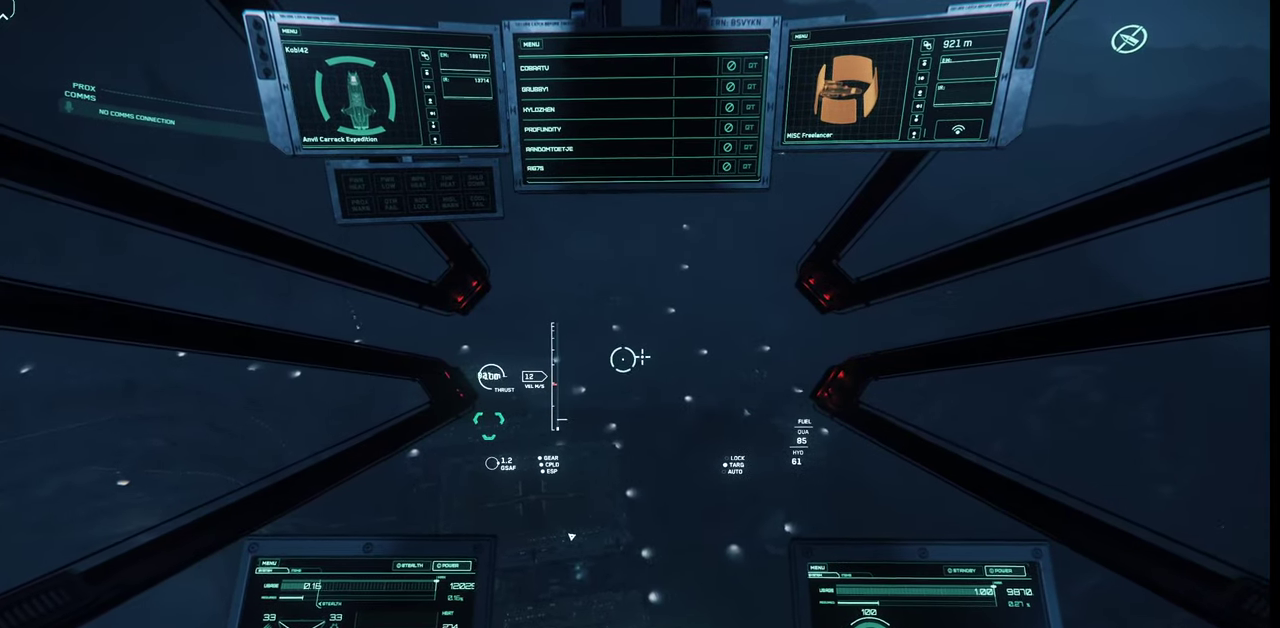
{"keys": ["a"], "mouse": [], "events": []}
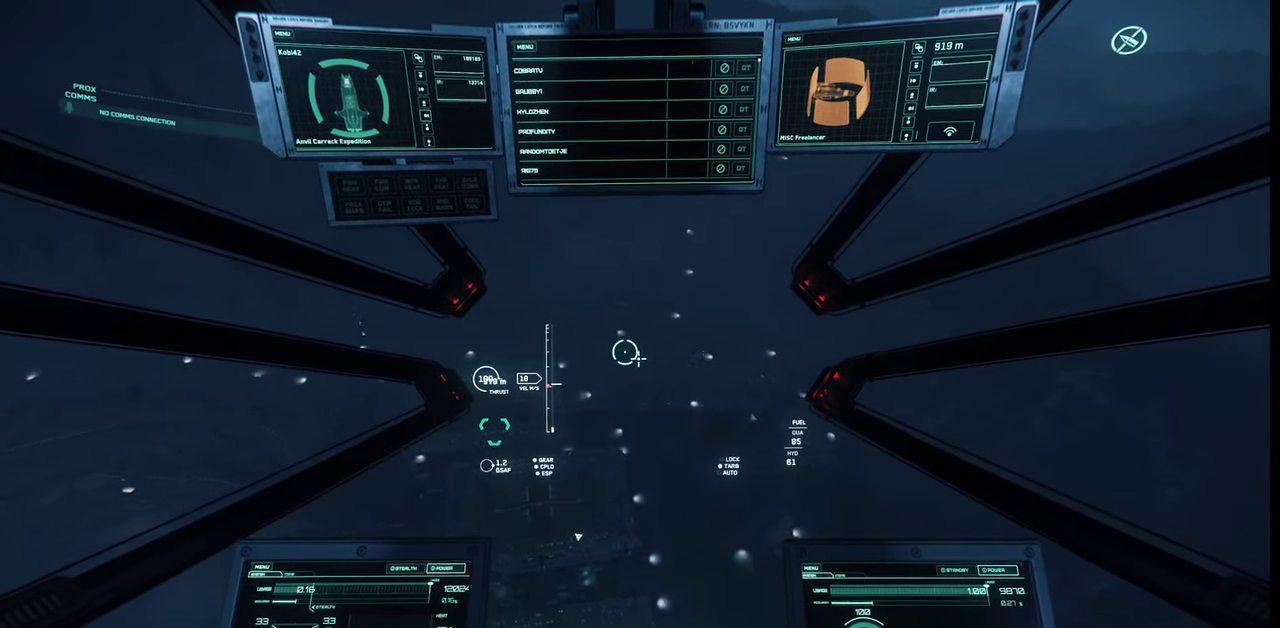
{"keys": ["a", "e"], "mouse": [], "events": [[334, "e", "down"]]}
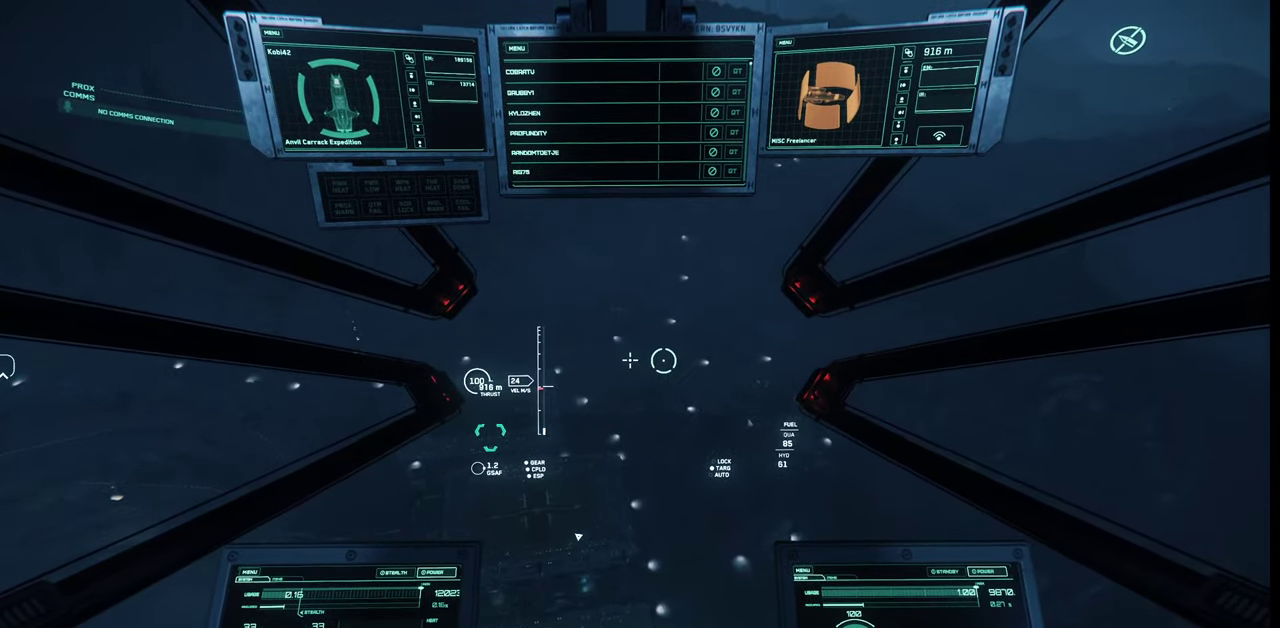
{"keys": ["a"], "mouse": [], "events": [[267, "e", "up"]]}
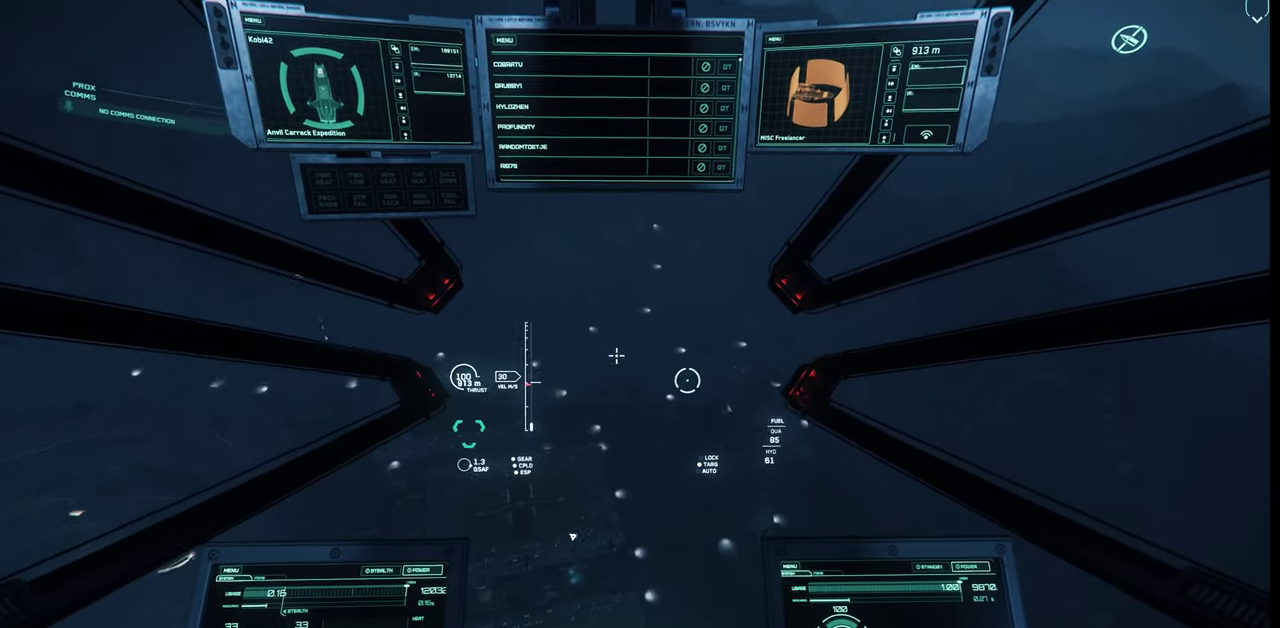
{"keys": ["a"], "mouse": [], "events": []}
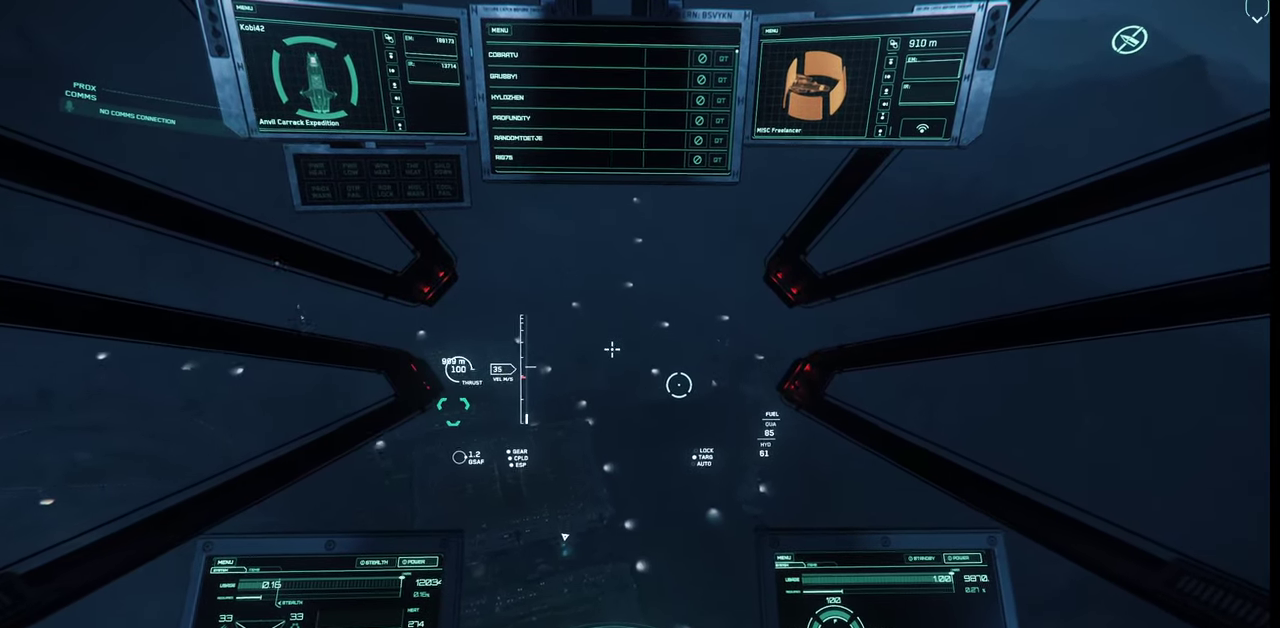
{"keys": ["ctrl_l"], "mouse": [], "events": [[200, "a", "up"], [200, "ctrl_l", "down"], [234, "shift_l", "down"], [367, "shift_l", "up"]]}
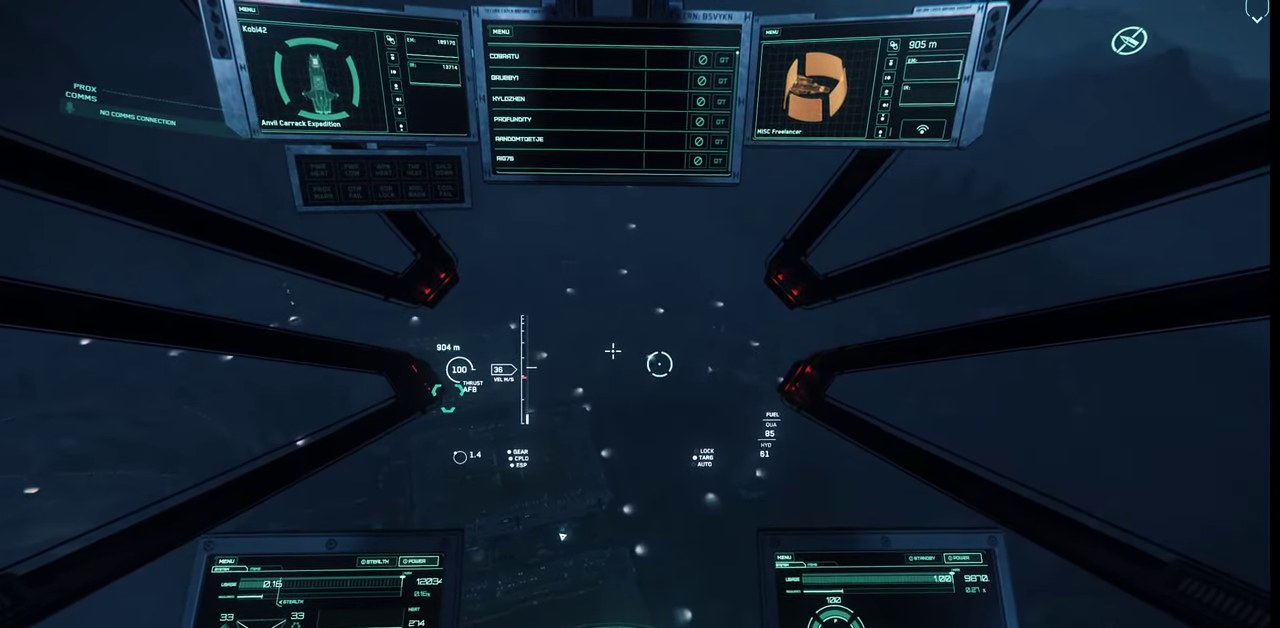
{"keys": ["ctrl_l"], "mouse": [], "events": []}
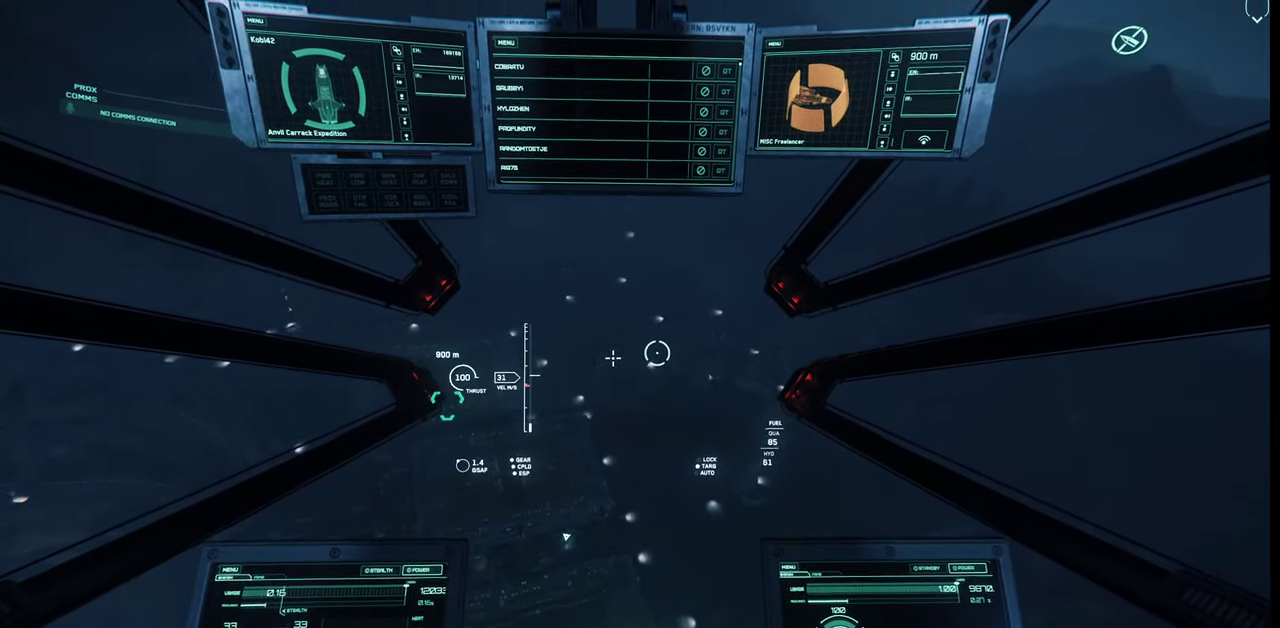
{"keys": ["ctrl_l"], "mouse": ["wheel"], "events": [[500, "mouse_wheel", "down"]]}
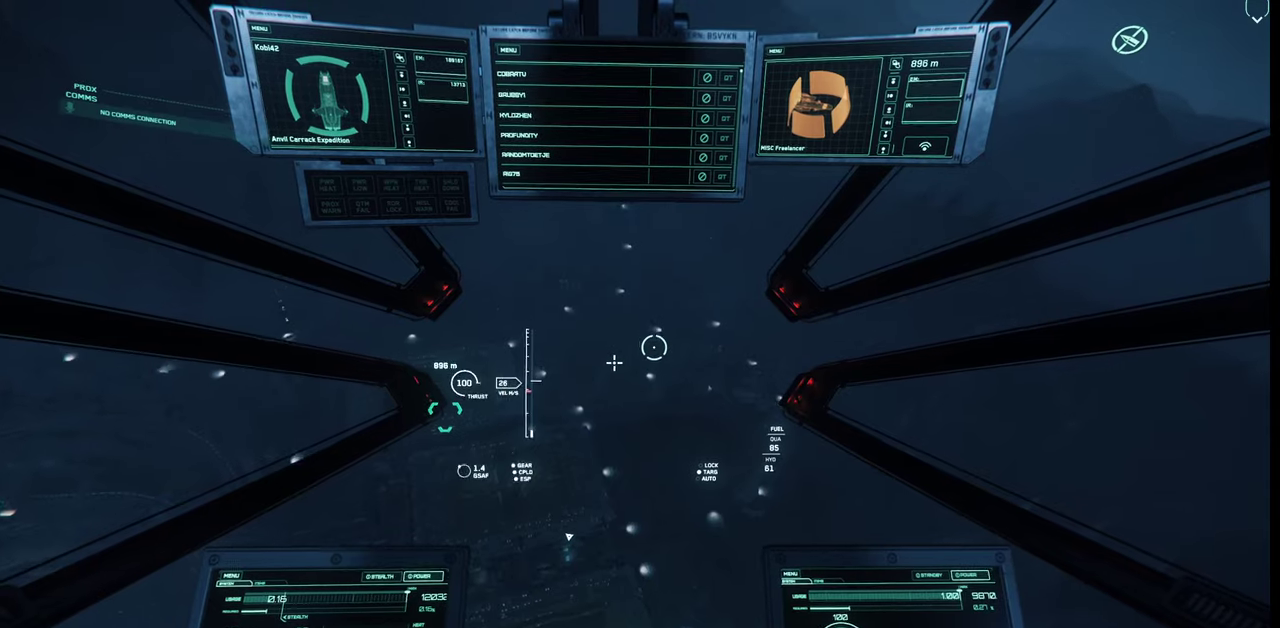
{"keys": ["ctrl_l"], "mouse": [], "events": [[67, "mouse_wheel", "up"], [134, "mouse_wheel", "down"], [167, "mouse_wheel", "up"]]}
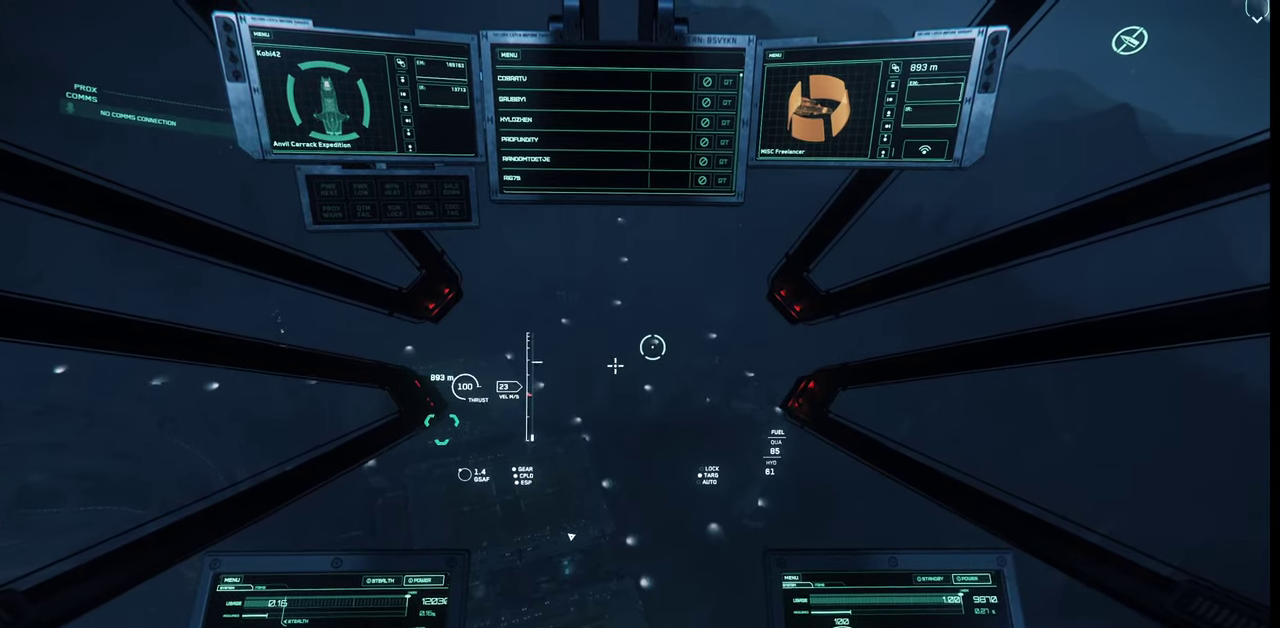
{"keys": ["ctrl_l"], "mouse": [], "events": []}
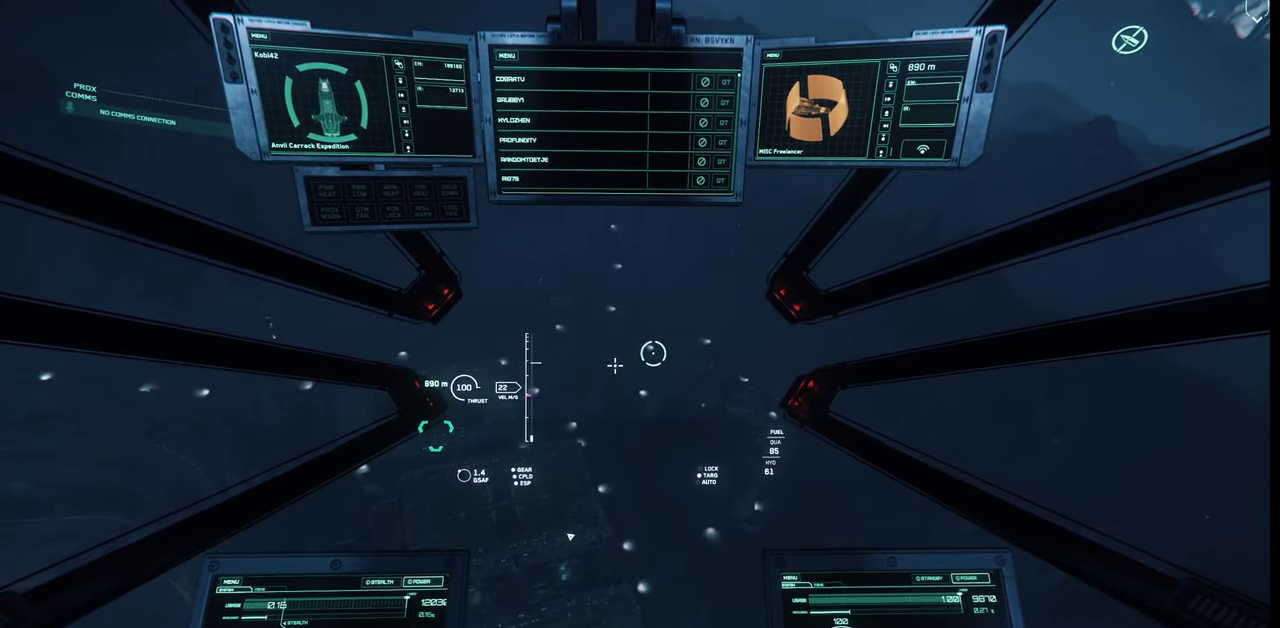
{"keys": ["ctrl_l"], "mouse": [], "events": []}
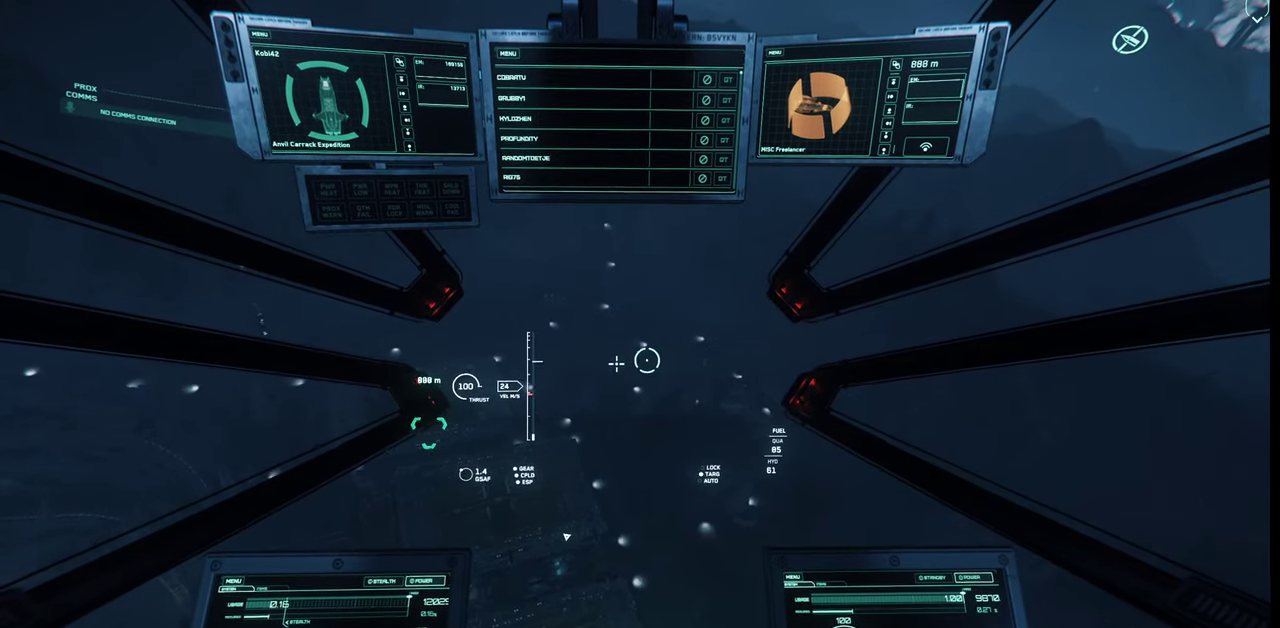
{"keys": ["ctrl_l"], "mouse": [], "events": []}
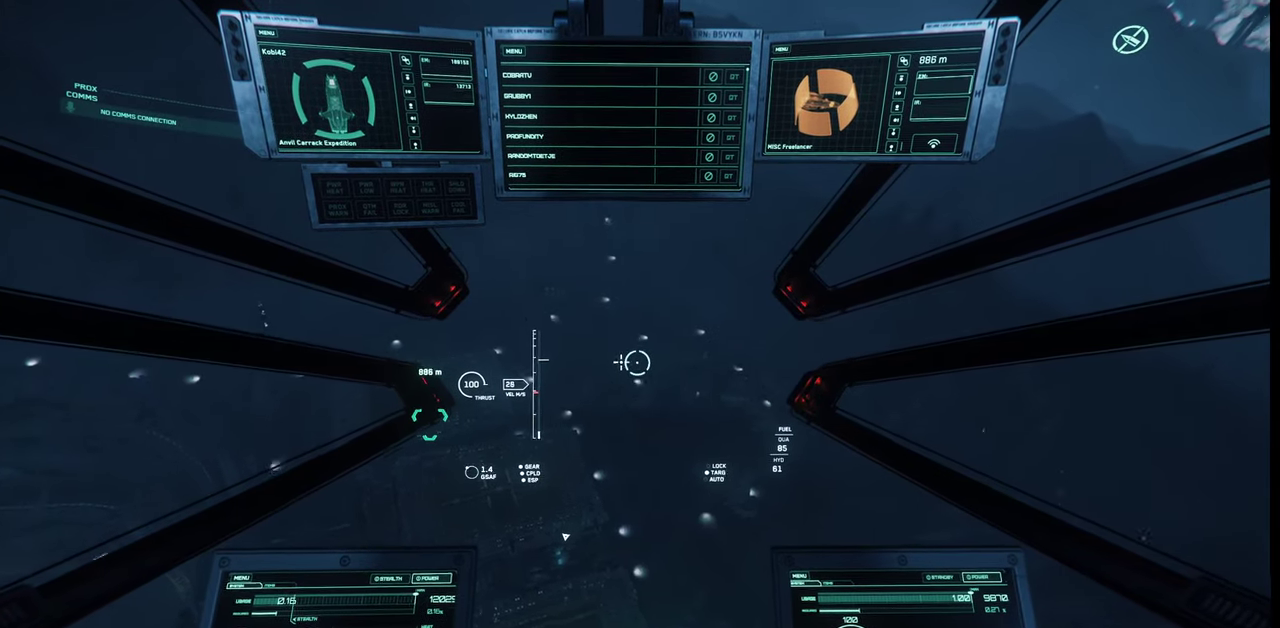
{"keys": ["ctrl_l"], "mouse": [], "events": []}
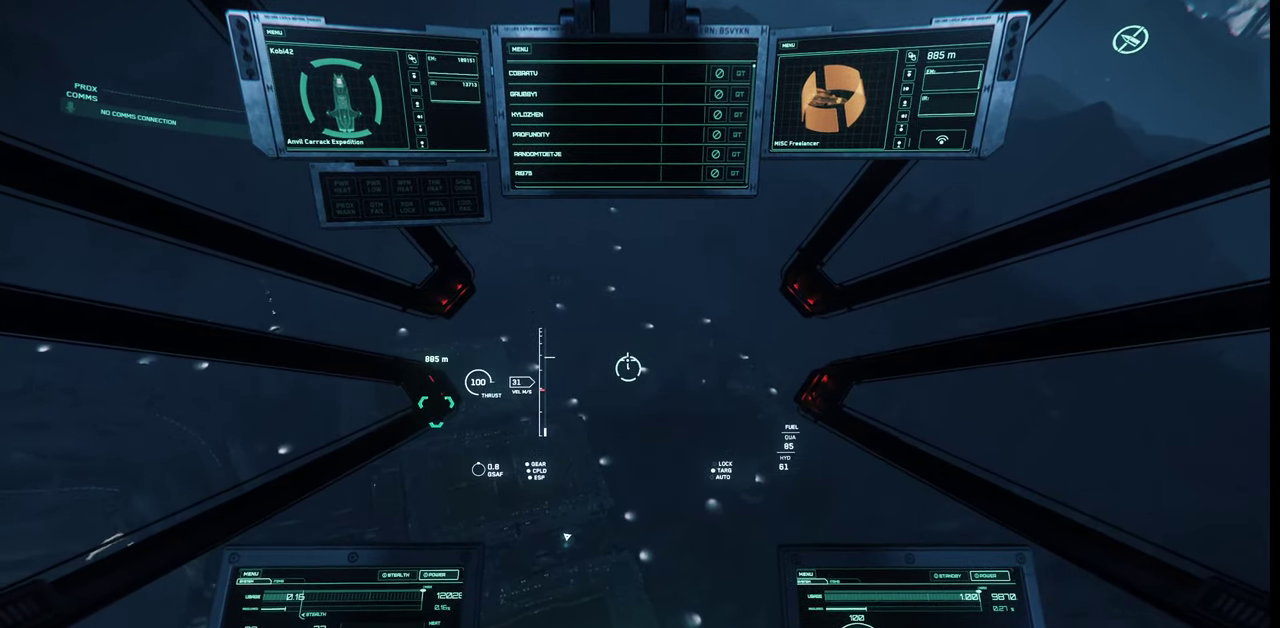
{"keys": ["a"], "mouse": [], "events": [[134, "a", "down"], [200, "shift_l", "down"], [400, "shift_l", "up"], [500, "ctrl_l", "up"]]}
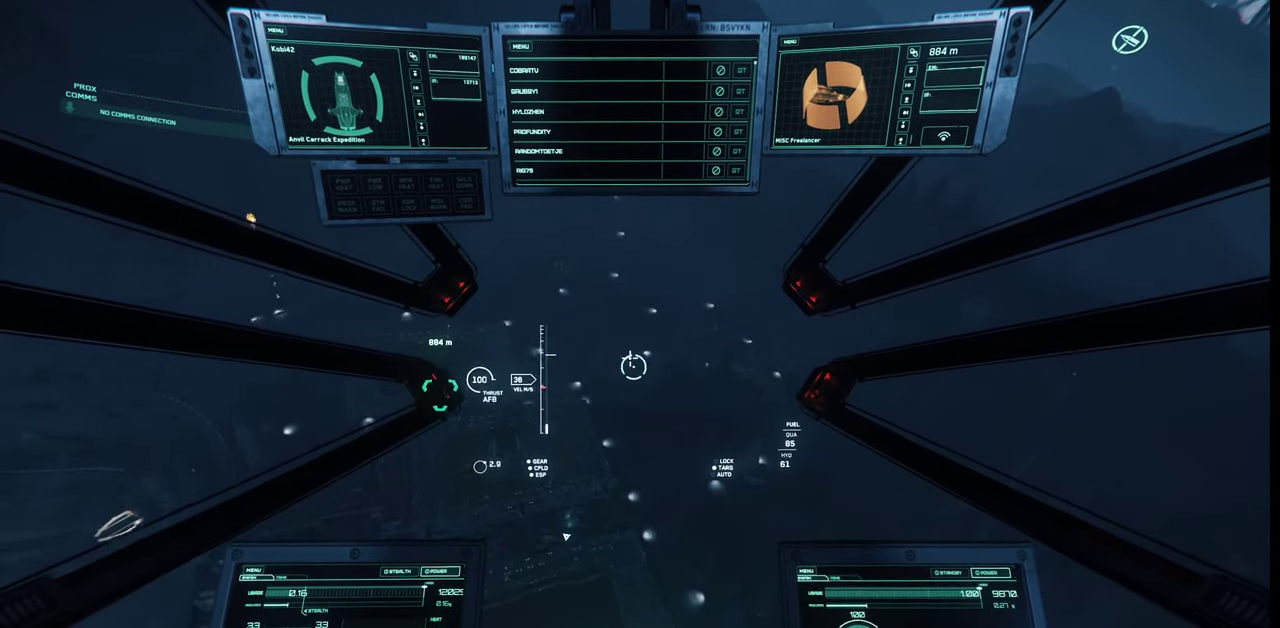
{"keys": ["a"], "mouse": [], "events": []}
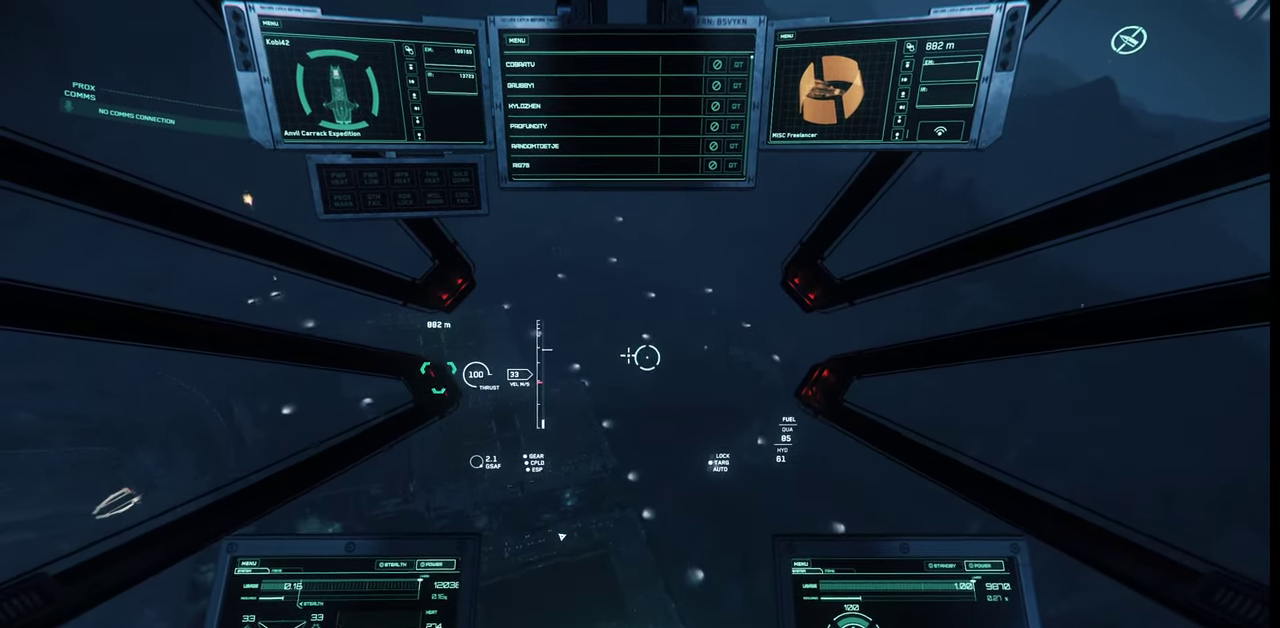
{"keys": ["a", "e"], "mouse": [], "events": [[200, "e", "down"]]}
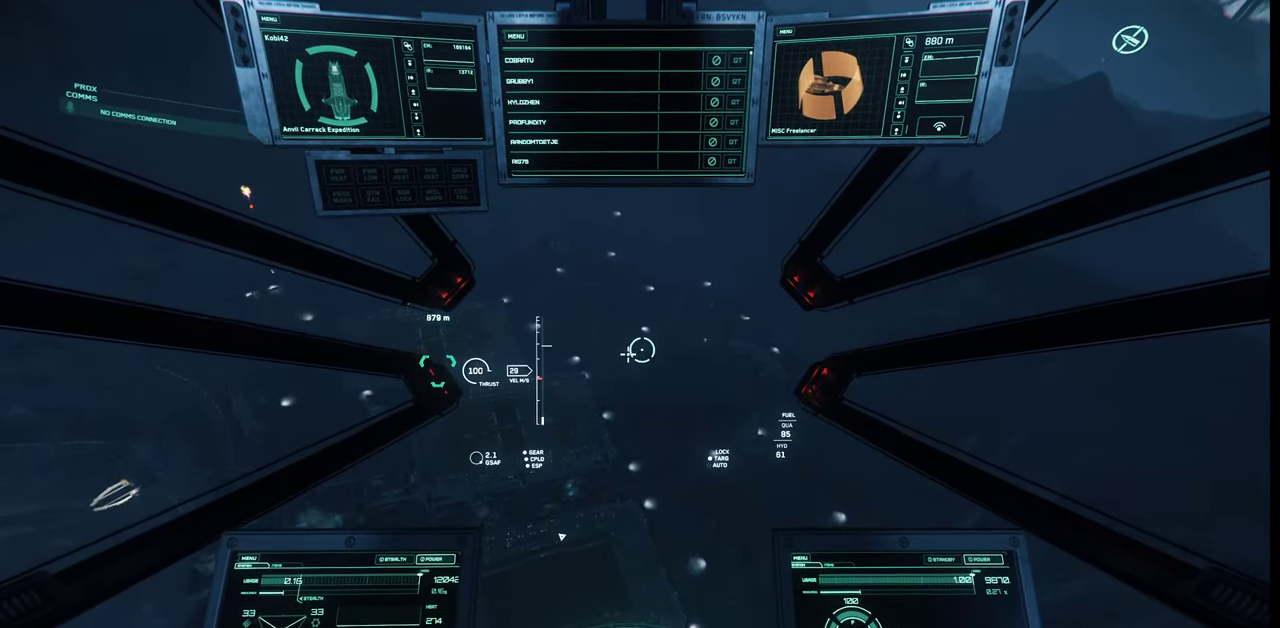
{"keys": ["a", "e"], "mouse": [], "events": [[67, "e", "up"], [500, "e", "down"]]}
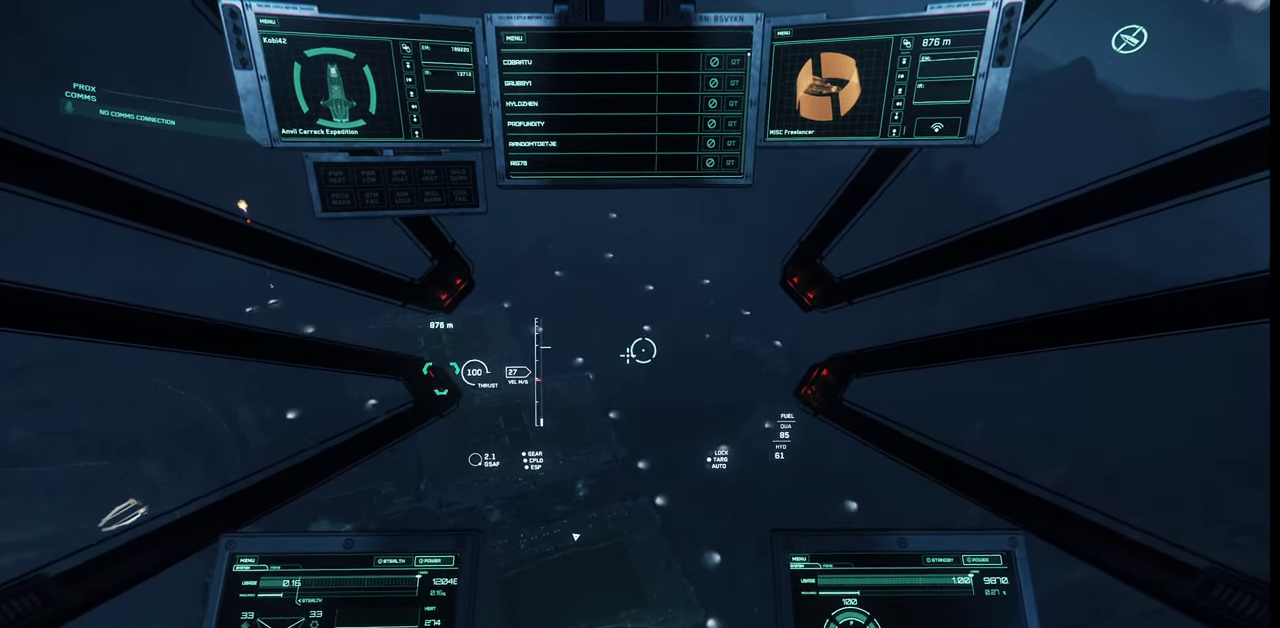
{"keys": ["a"], "mouse": [], "events": [[267, "e", "up"]]}
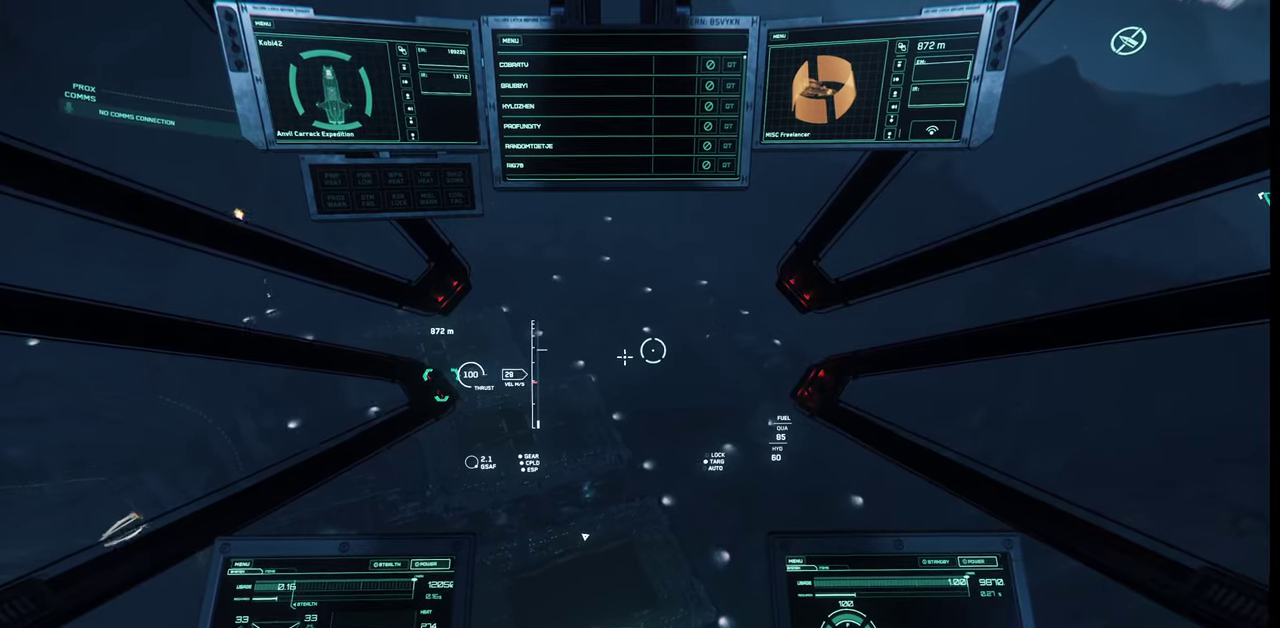
{"keys": ["a"], "mouse": [], "events": []}